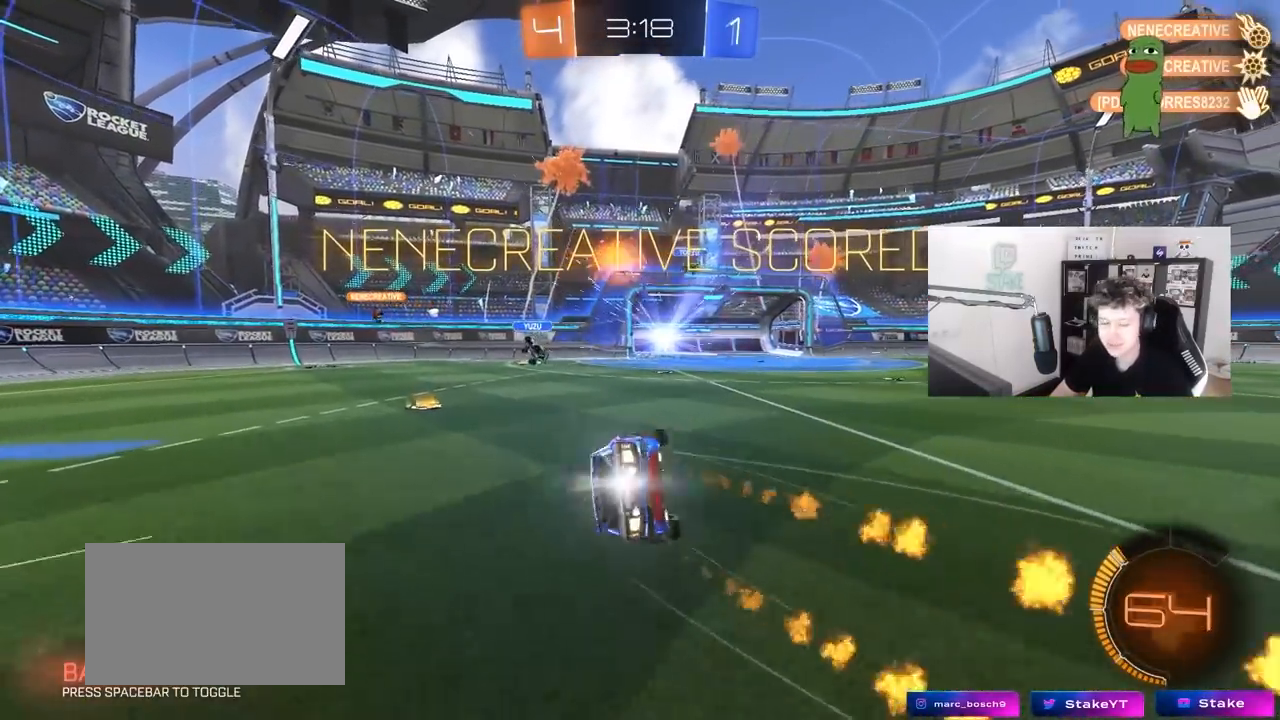
Gameplay with keyboard and mouse; each line is a JSON object with the keys and mouse buttons held at the frame after it. "events" lists presses ("down") and releases ("up") of "1", "2", "3", "4", "5", "a", "alt", "c", "caps_lock", "ctrl", "d", "e", "f", "g", "q", "r", "s", "shift", "space", "t", "tab", "v", "w", "x", "z", "mouse_left", "mouse_wheel" and "mouse_right" between this image and that frame as [ms after this image, input, new state], when the widget could be followed in between. "mouse_left", "mouse_wheel", "mouse_right" = the "left", "wheel", "right" buttons of the "mouse" list. No other keys are recorded. "wheel" means that the mouse wheel is clicked or scrolled. "mouse_move" is the direction in which the mouse moves at that frame (one of eight, or "still"), when it could be read.
{"keys": ["a", "shift"], "mouse": [], "mouse_move": "still", "events": [[100, "mouse_left", "up"], [150, "s", "up"], [233, "s", "down"], [467, "s", "up"]]}
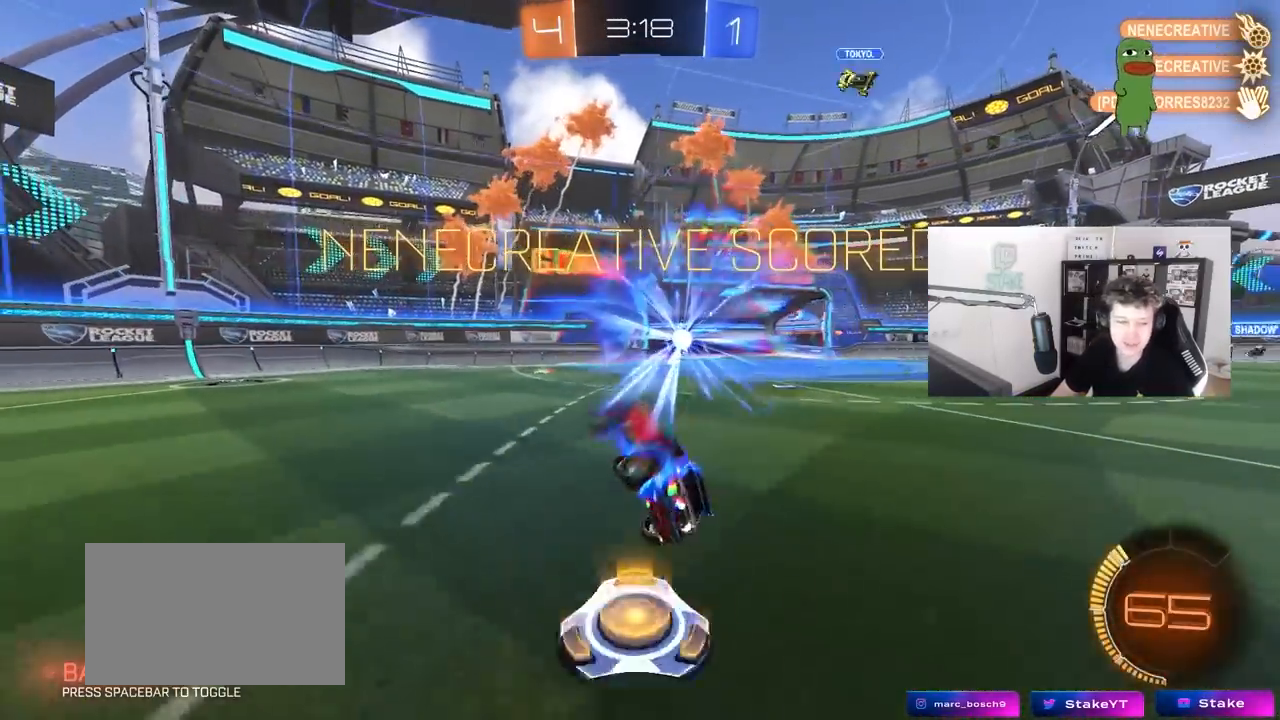
{"keys": ["d"], "mouse": [], "mouse_move": "still", "events": [[117, "a", "up"], [117, "shift", "up"], [150, "w", "down"], [200, "d", "down"], [400, "w", "up"]]}
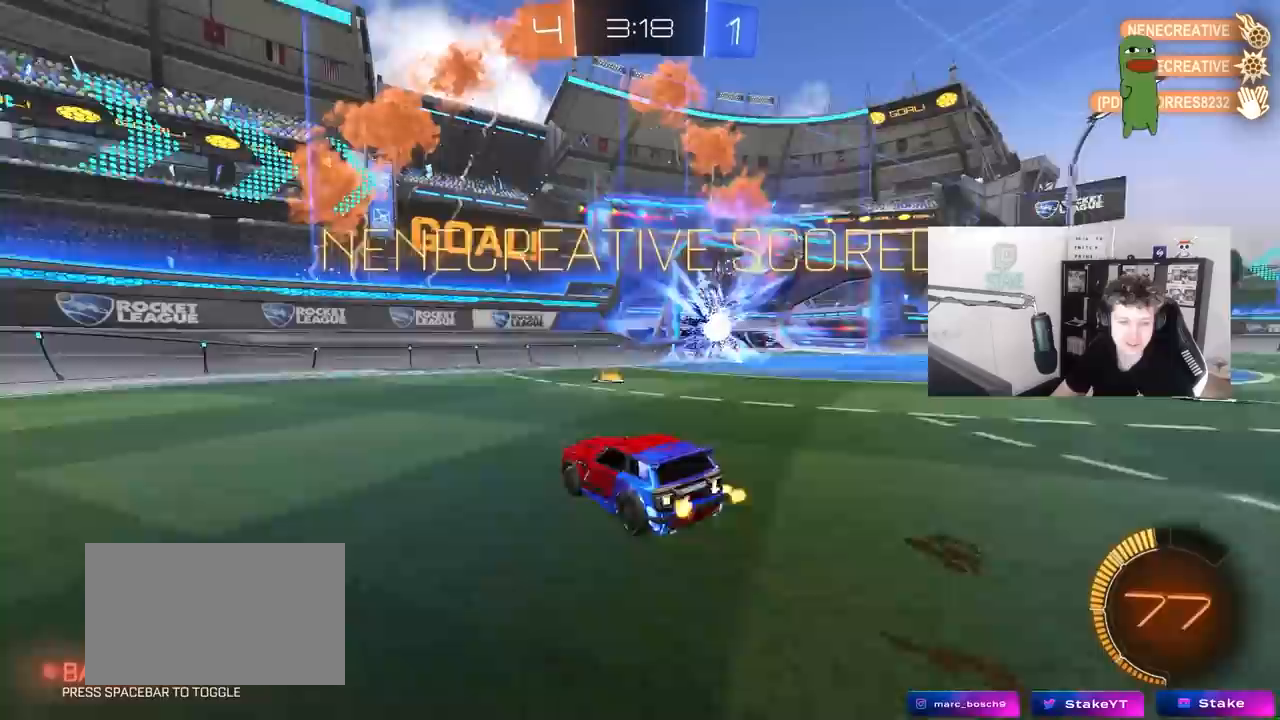
{"keys": ["a"], "mouse": [], "mouse_move": "still", "events": [[33, "d", "up"], [33, "mouse_left", "down"], [33, "mouse_right", "down"], [83, "d", "down"], [83, "shift", "down"], [133, "s", "down"], [267, "mouse_right", "up"], [367, "shift", "up"], [417, "mouse_left", "up"], [450, "d", "up"], [450, "s", "up"], [500, "a", "down"]]}
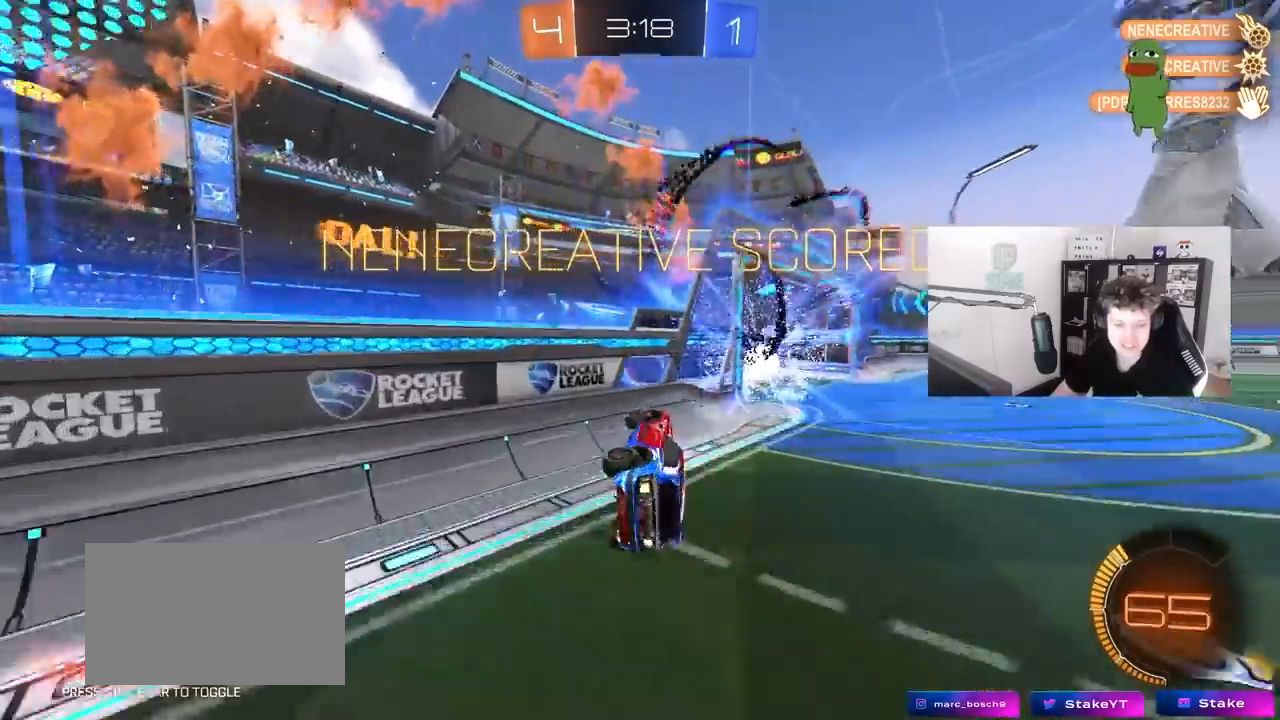
{"keys": ["d", "w"], "mouse": ["left"], "mouse_move": "still", "events": [[50, "shift", "down"], [150, "a", "up"], [150, "shift", "up"], [183, "w", "down"], [233, "mouse_left", "down"], [233, "mouse_right", "down"], [383, "d", "down"], [383, "mouse_right", "up"]]}
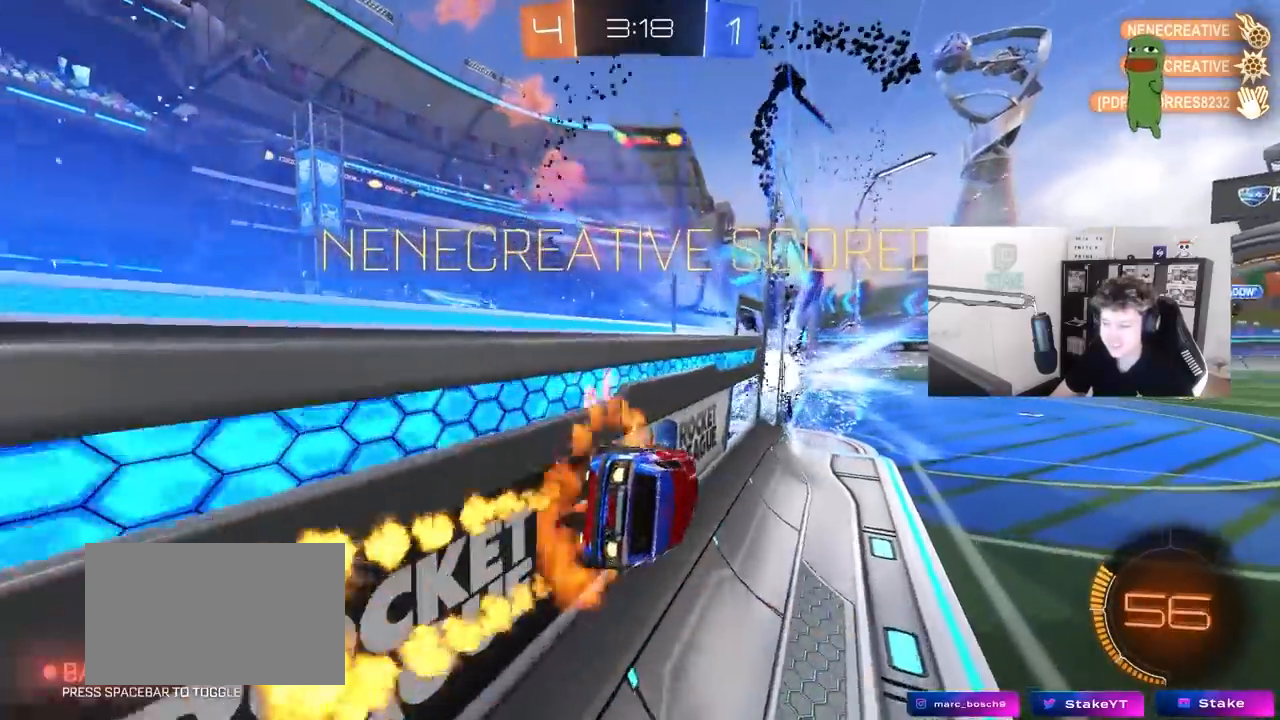
{"keys": ["a", "w"], "mouse": ["left", "right"], "mouse_move": "still", "events": [[17, "d", "up"], [17, "mouse_right", "down"], [17, "w", "up"], [67, "a", "down"], [117, "shift", "down"], [200, "mouse_right", "up"], [200, "s", "down"], [300, "s", "up"], [400, "mouse_right", "down"], [400, "shift", "up"], [433, "w", "down"]]}
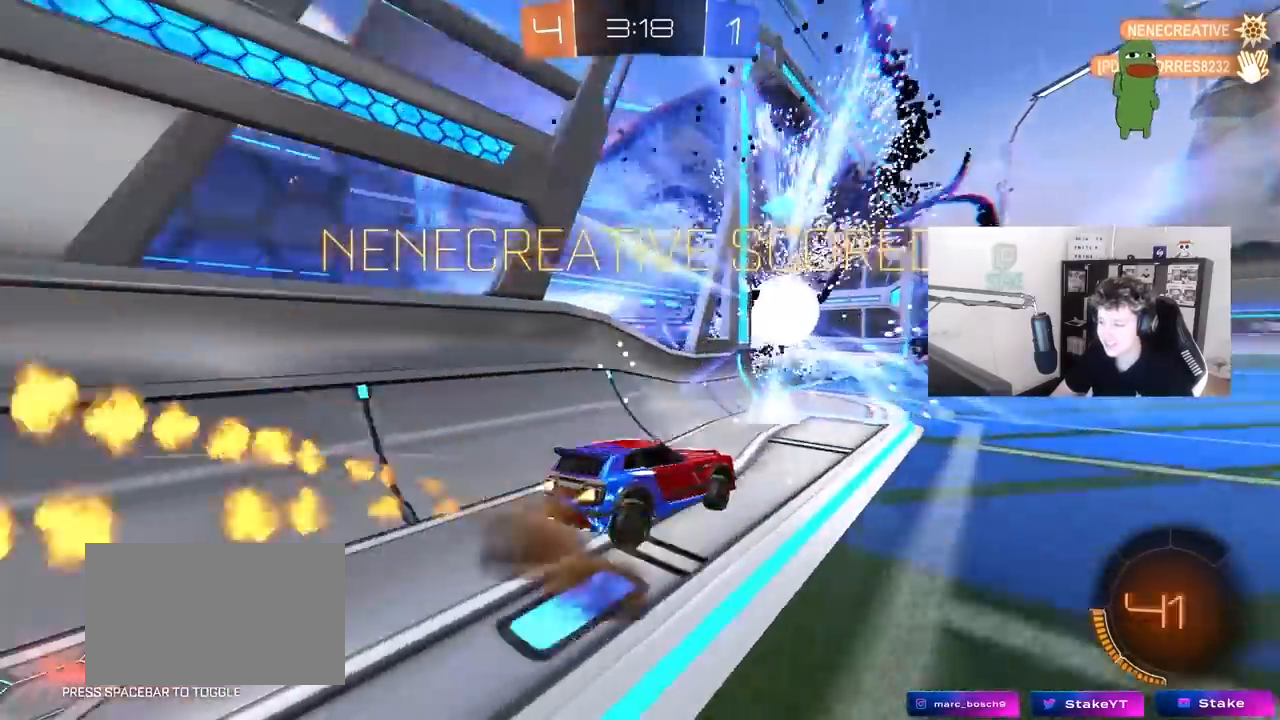
{"keys": ["d", "s"], "mouse": [], "mouse_move": "up", "events": [[33, "a", "up"], [33, "mouse_right", "up"], [83, "d", "down"], [83, "mouse_right", "down"], [133, "shift", "down"], [317, "s", "down"], [317, "w", "up"], [450, "mouse_right", "up"], [500, "mouse_left", "up"], [500, "shift", "up"]]}
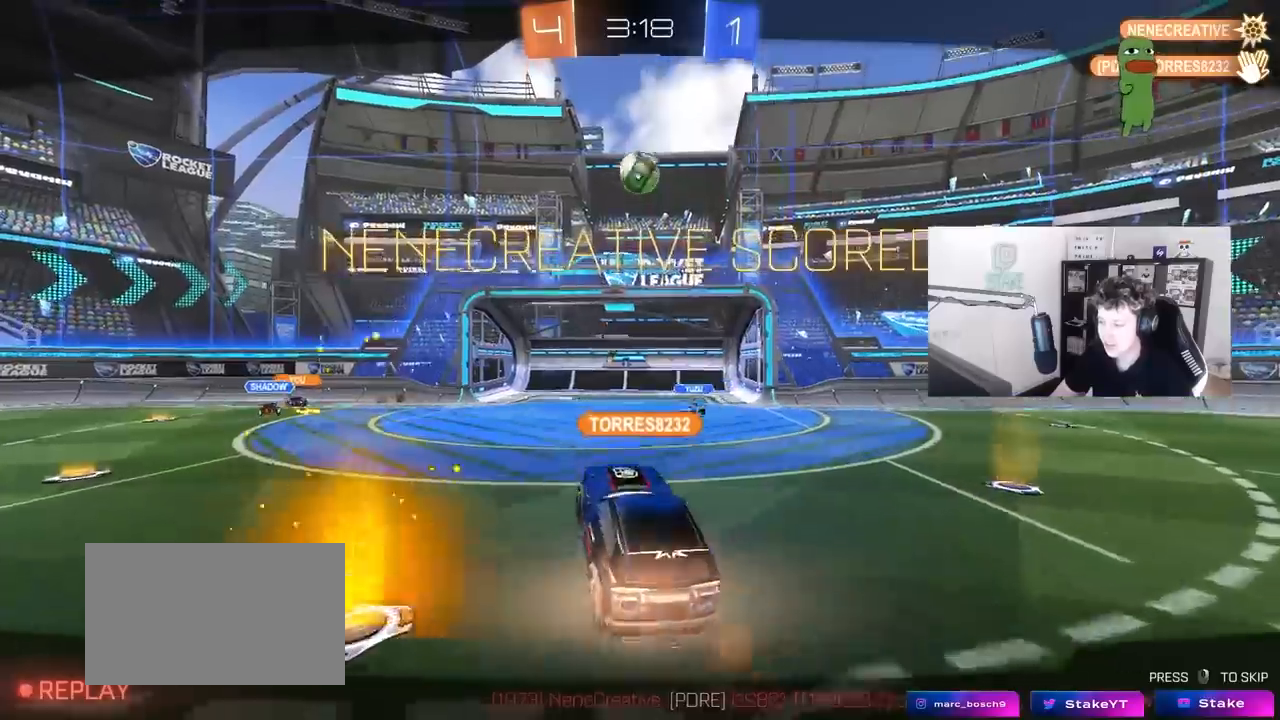
{"keys": [], "mouse": [], "mouse_move": "still", "events": [[50, "s", "up"], [100, "d", "up"]]}
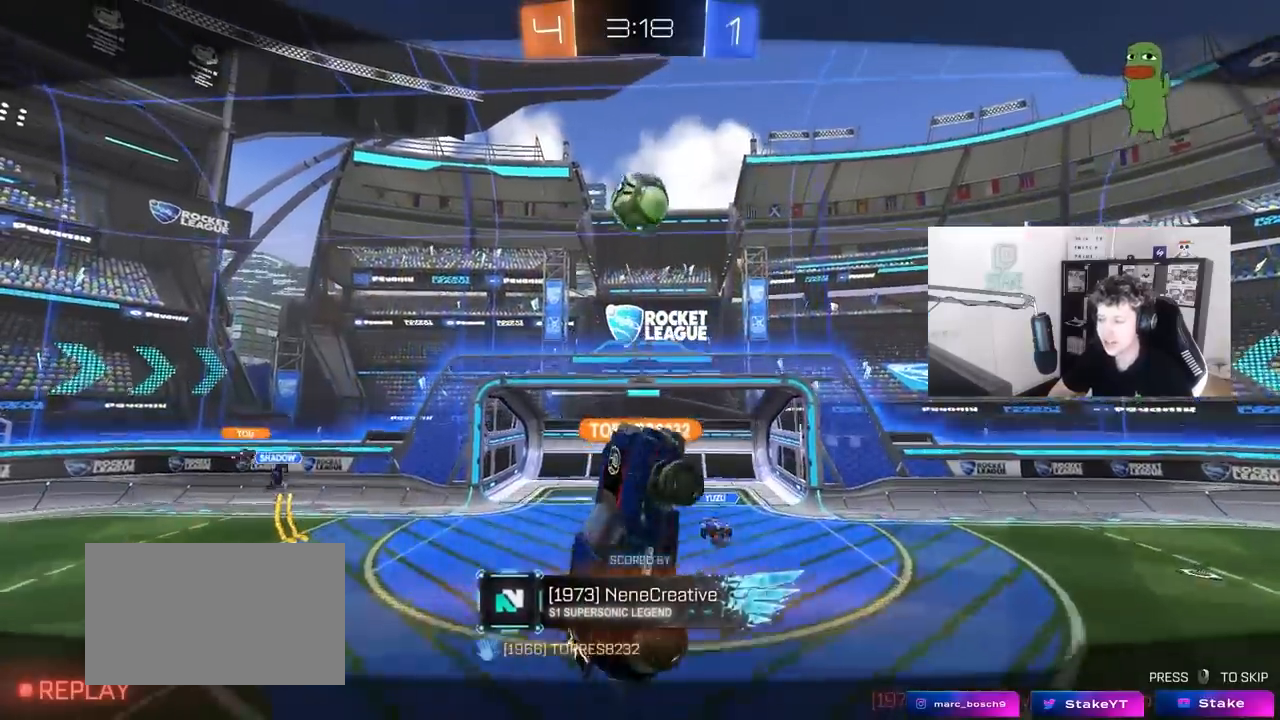
{"keys": [], "mouse": [], "mouse_move": "still", "events": []}
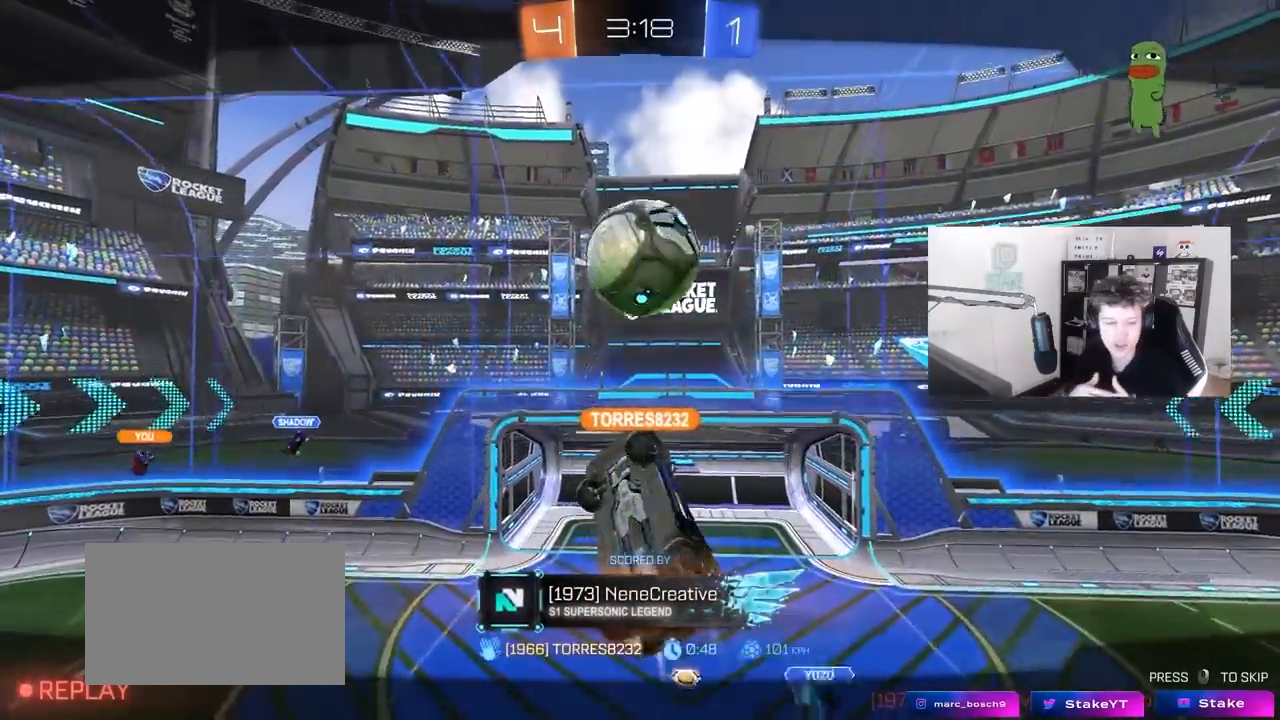
{"keys": [], "mouse": [], "mouse_move": "still", "events": []}
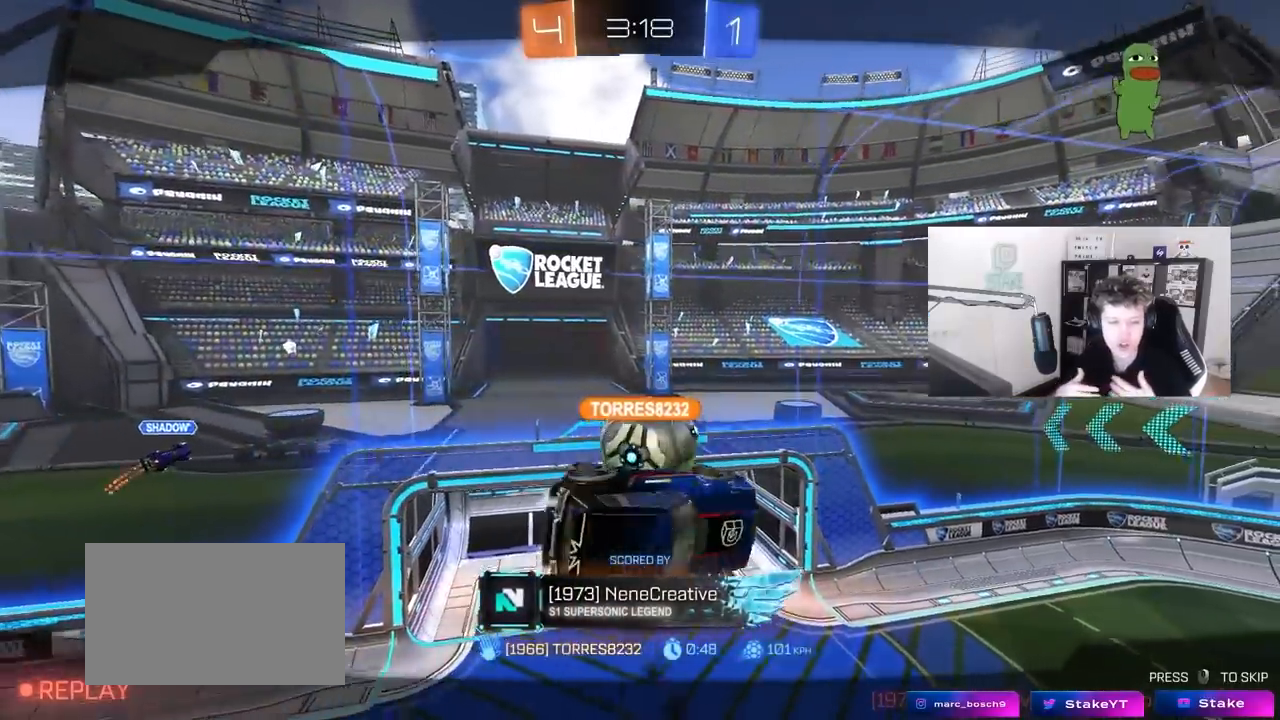
{"keys": [], "mouse": [], "mouse_move": "still", "events": []}
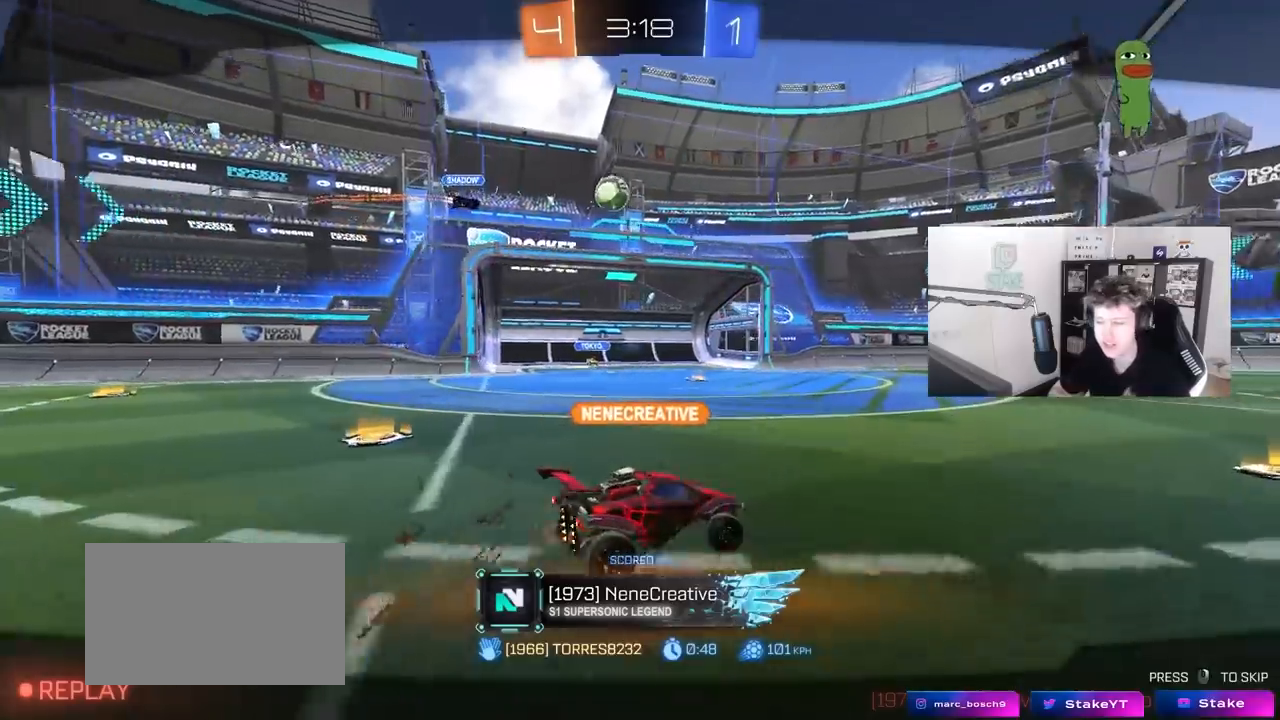
{"keys": [], "mouse": [], "mouse_move": "up", "events": []}
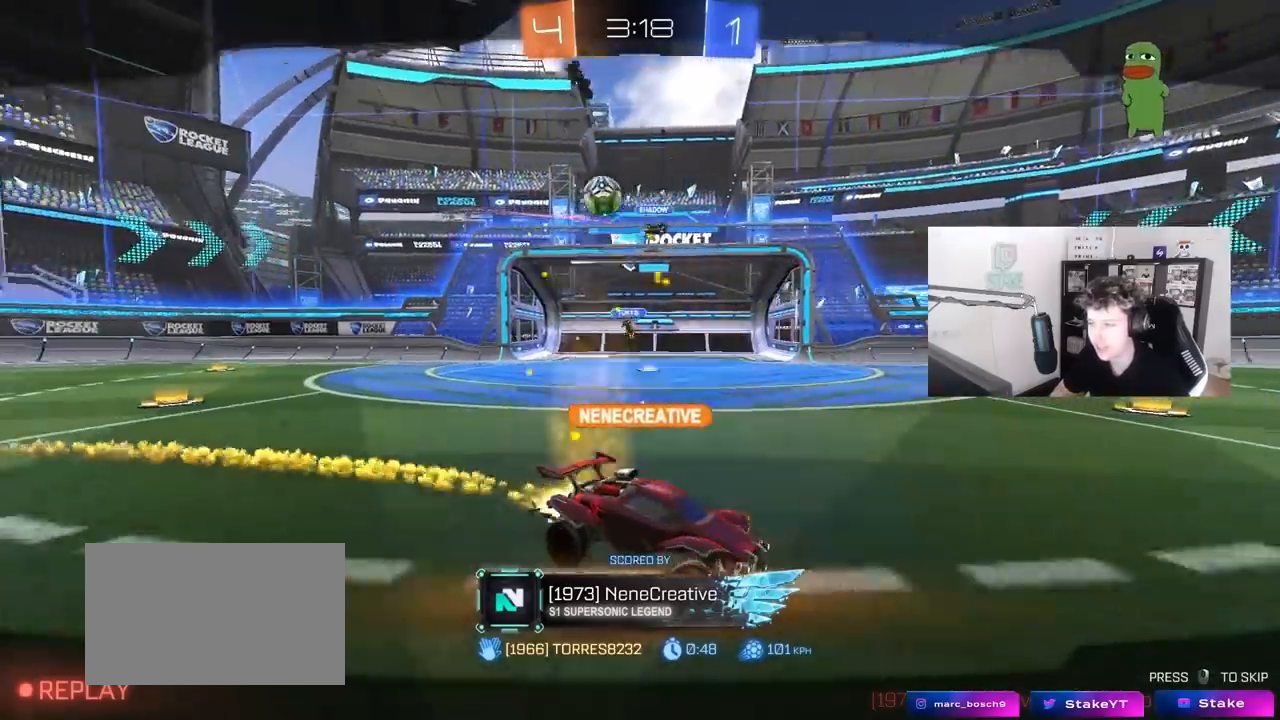
{"keys": [], "mouse": [], "mouse_move": "still", "events": []}
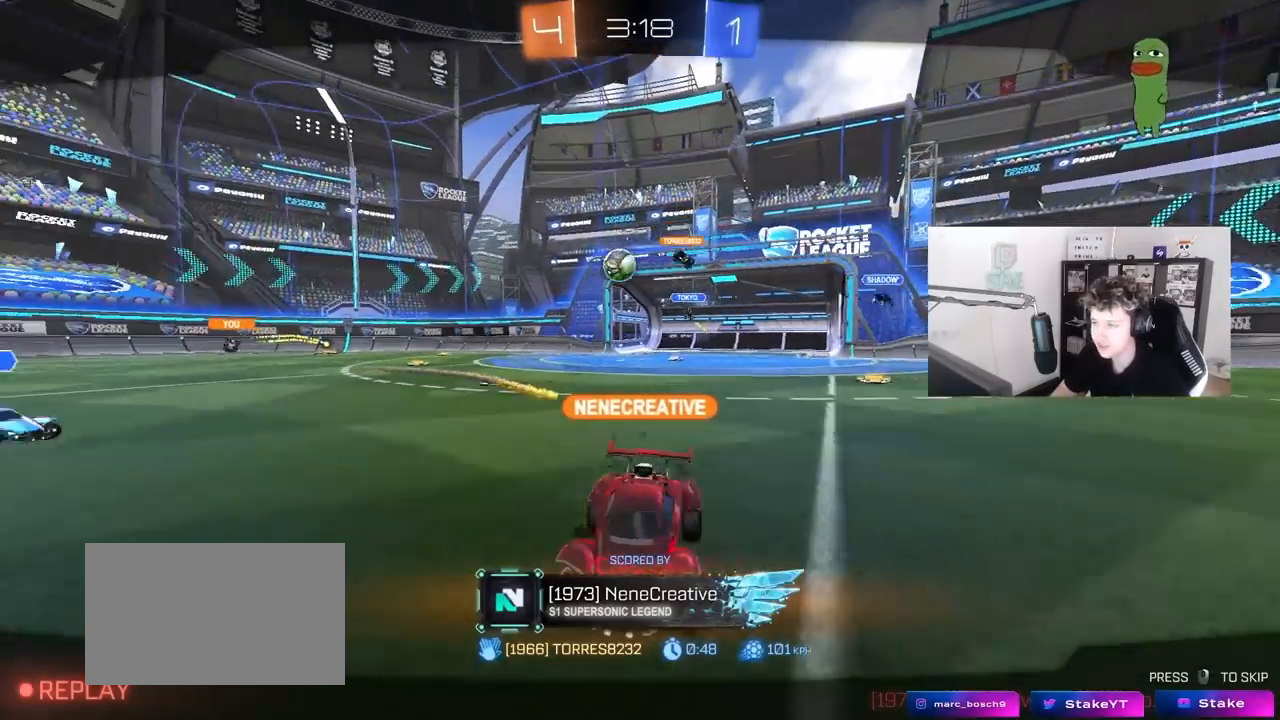
{"keys": [], "mouse": [], "mouse_move": "still", "events": []}
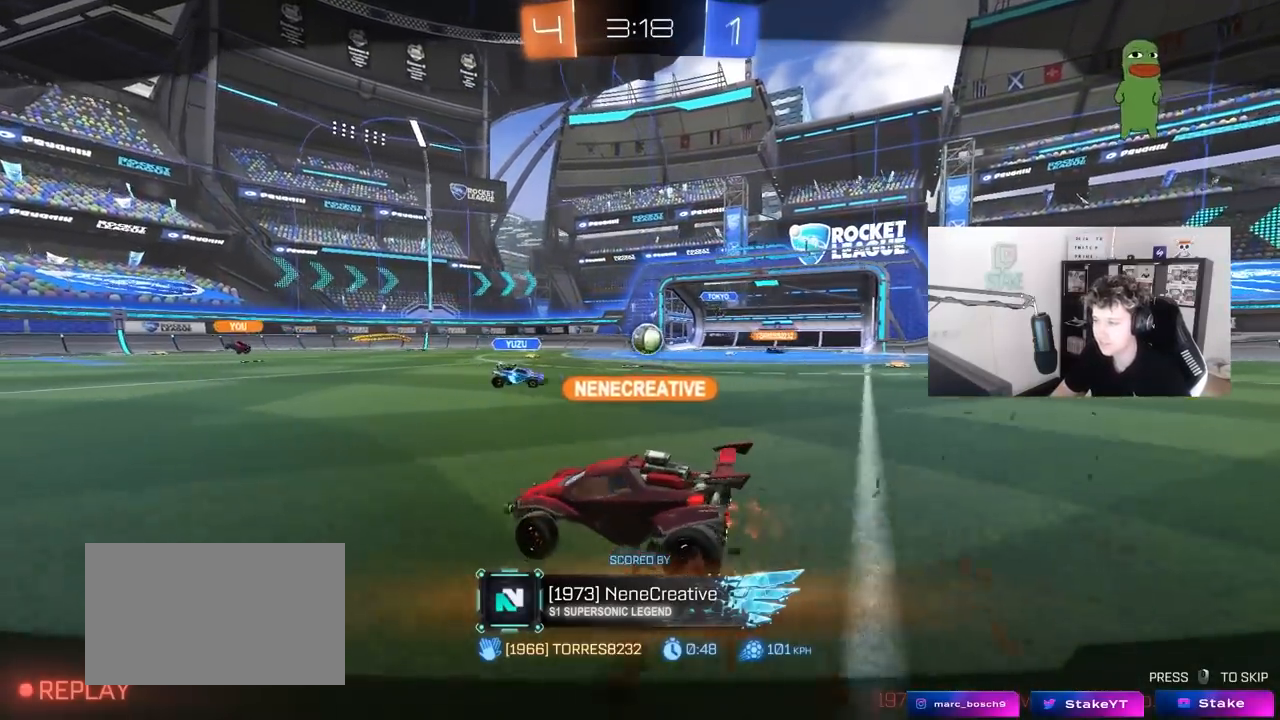
{"keys": [], "mouse": [], "mouse_move": "still", "events": []}
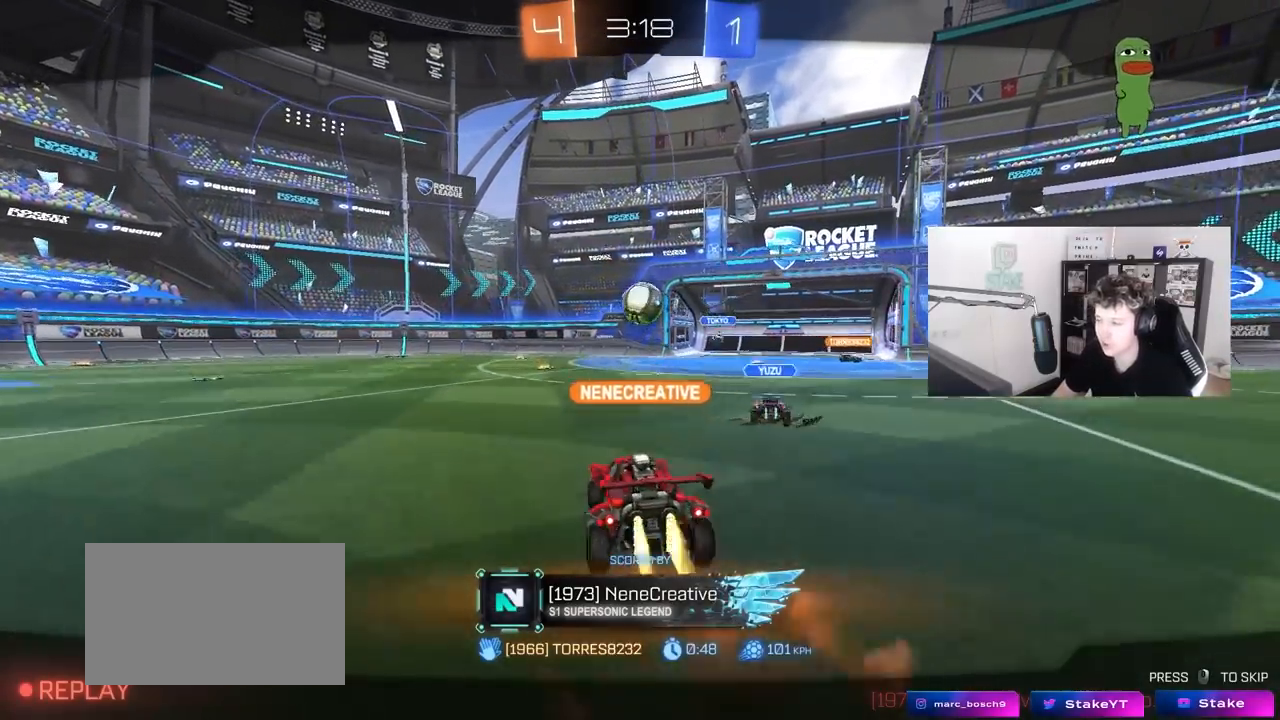
{"keys": [], "mouse": [], "mouse_move": "still", "events": []}
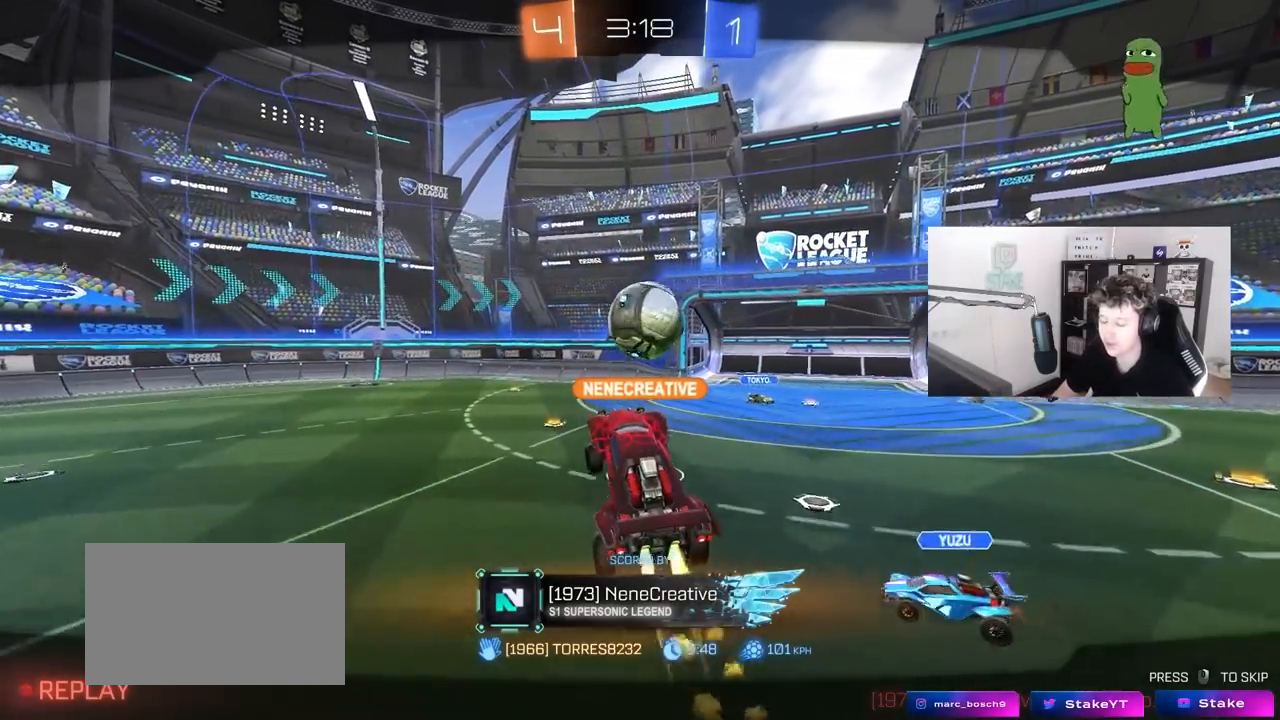
{"keys": [], "mouse": ["right"], "mouse_move": "still", "events": [[183, "mouse_right", "down"], [333, "mouse_right", "up"], [383, "mouse_right", "down"]]}
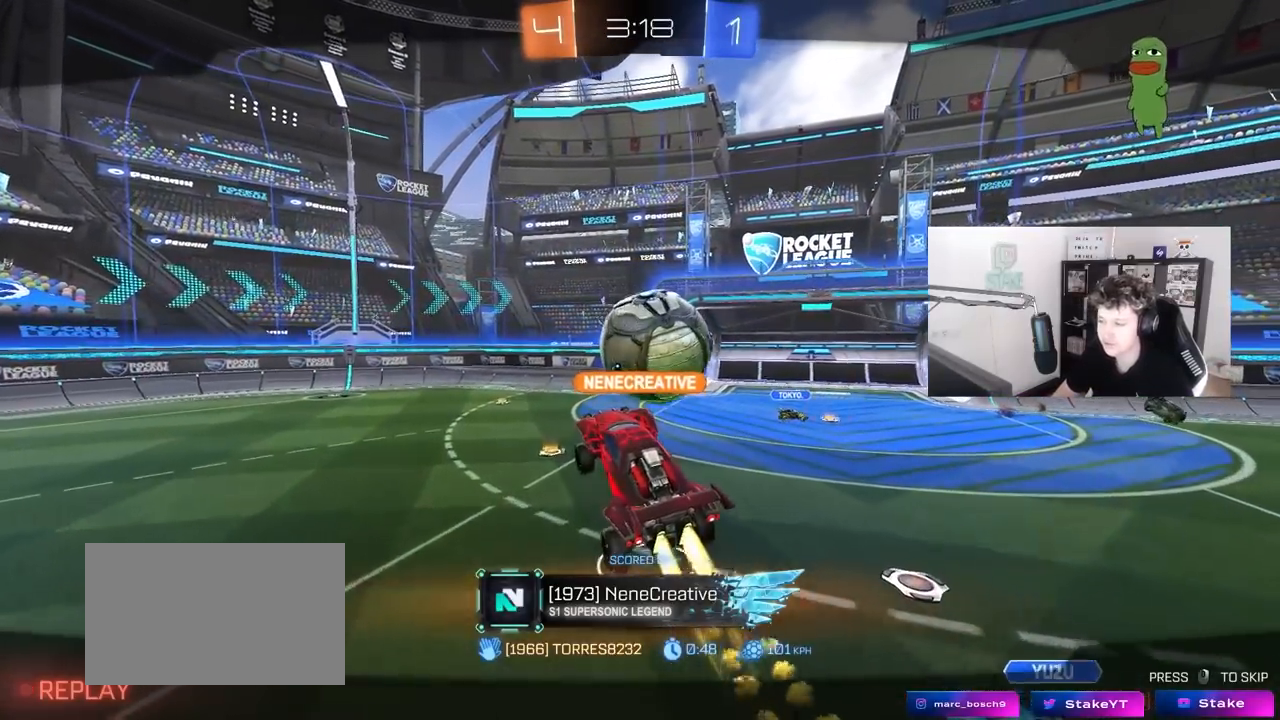
{"keys": [], "mouse": ["right"], "mouse_move": "still", "events": [[67, "mouse_right", "up"], [117, "mouse_right", "down"], [300, "mouse_right", "up"], [350, "mouse_right", "down"]]}
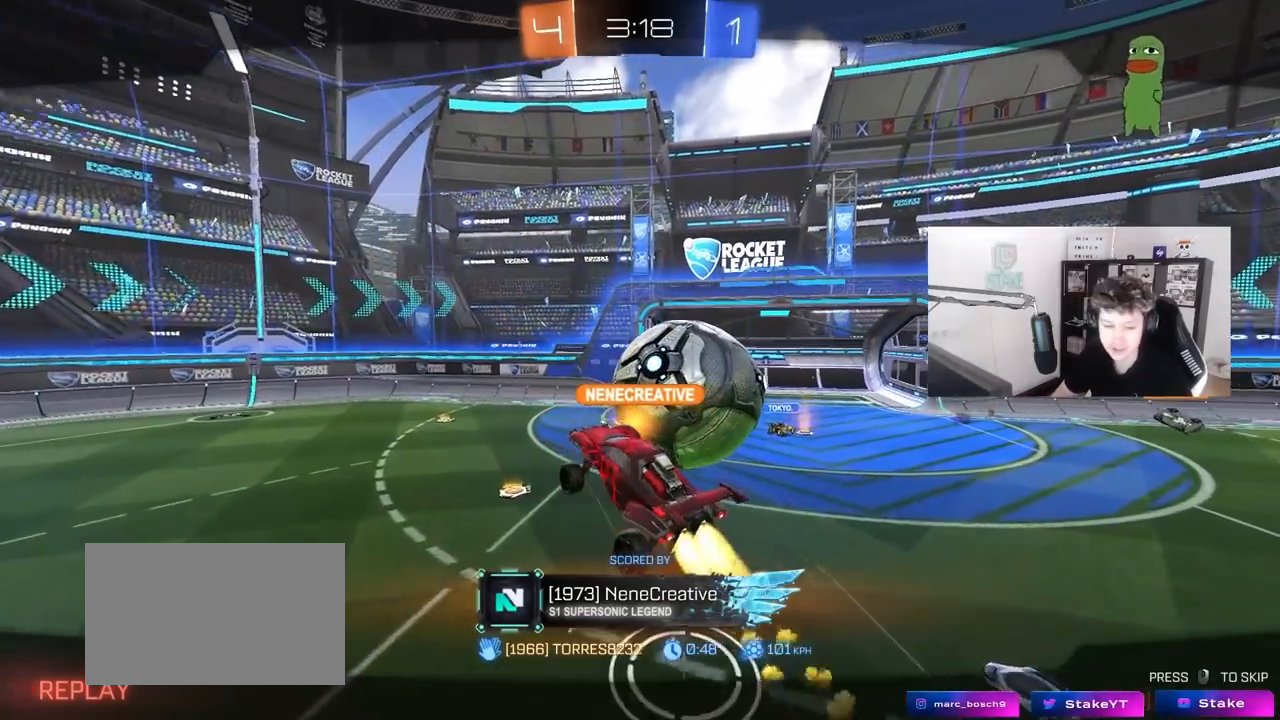
{"keys": [], "mouse": [], "mouse_move": "still", "events": [[33, "mouse_right", "up"]]}
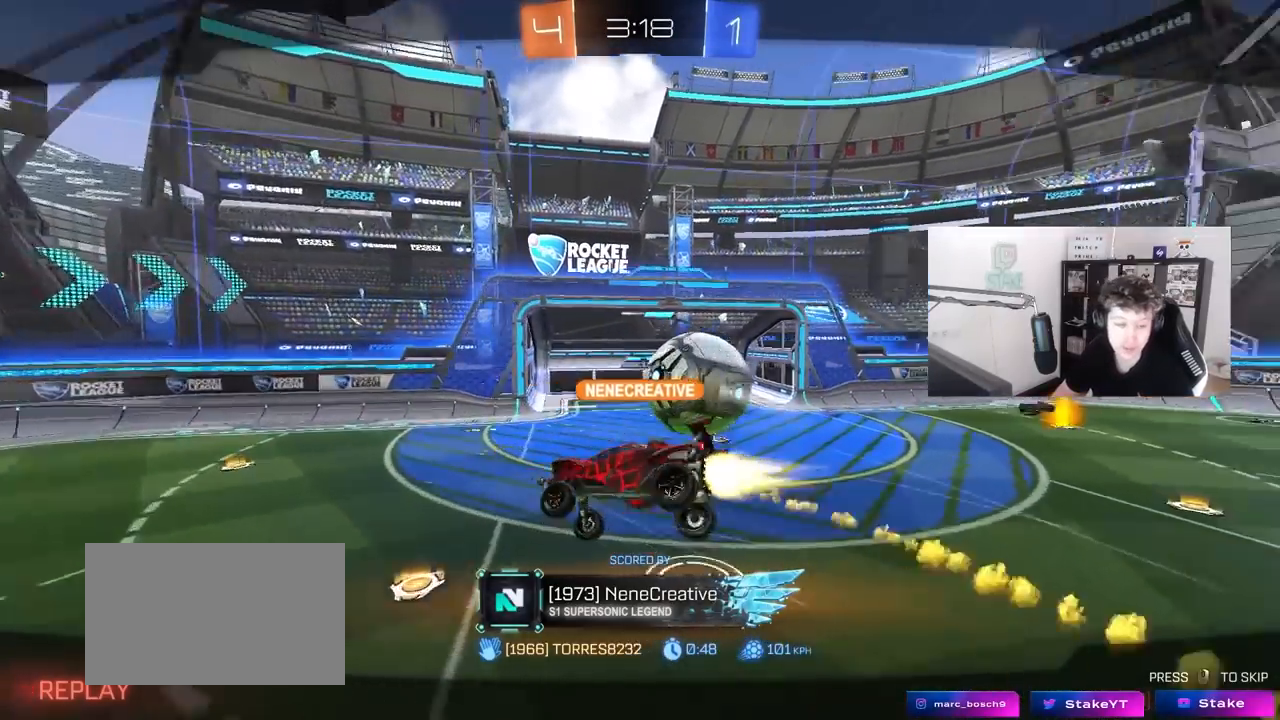
{"keys": [], "mouse": [], "mouse_move": "still", "events": []}
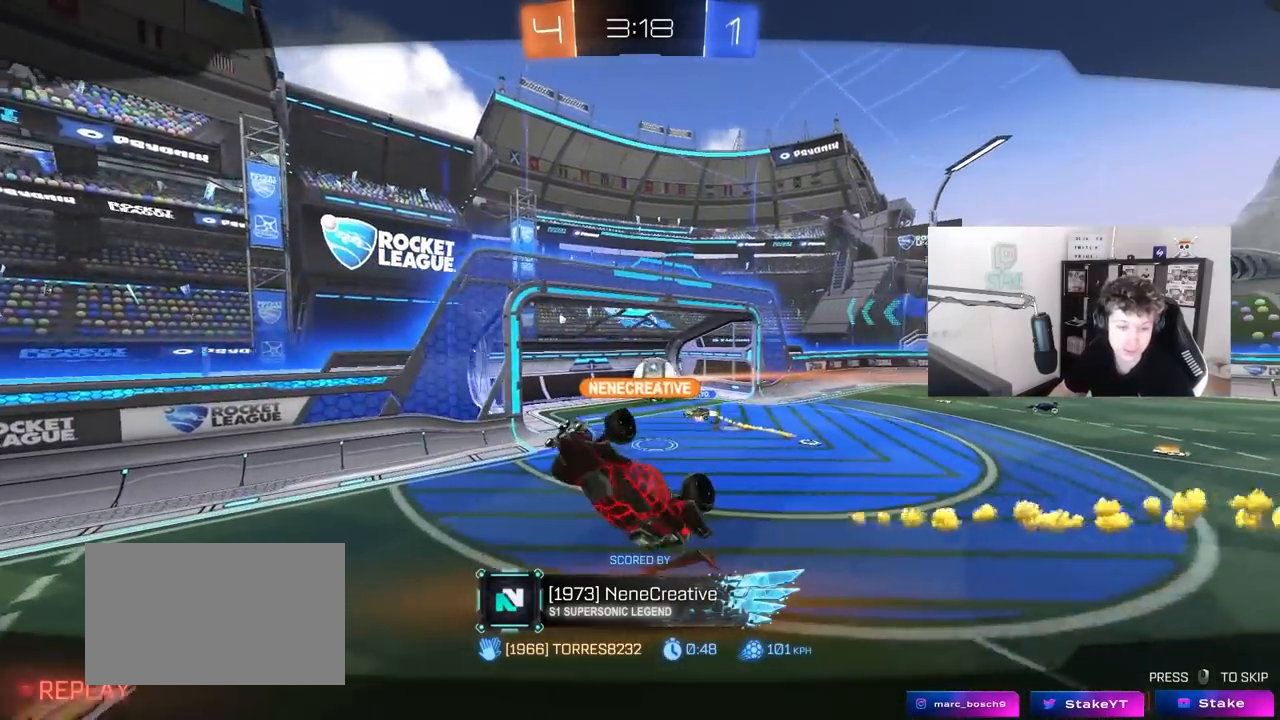
{"keys": [], "mouse": ["right"], "mouse_move": "still", "events": [[117, "mouse_right", "down"], [300, "mouse_right", "up"], [350, "mouse_right", "down"]]}
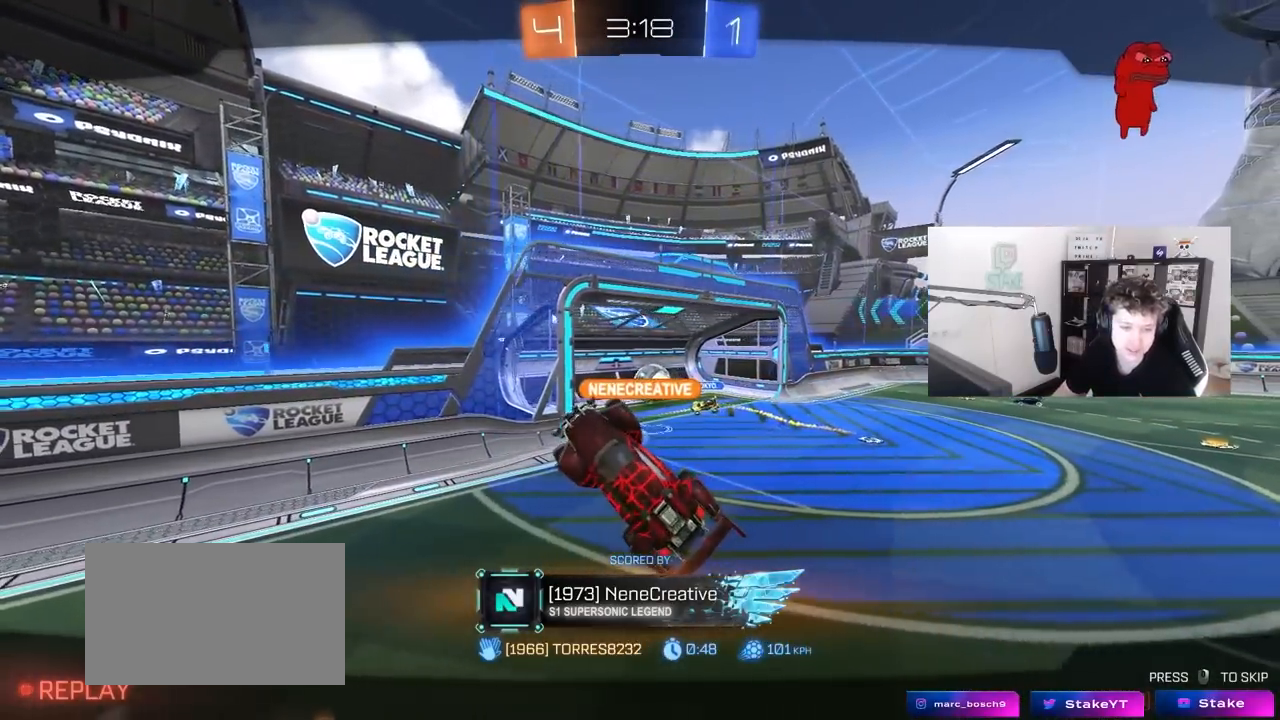
{"keys": [], "mouse": ["right"], "mouse_move": "still", "events": [[33, "mouse_right", "up"], [83, "mouse_right", "down"], [267, "mouse_right", "up"], [367, "mouse_right", "down"]]}
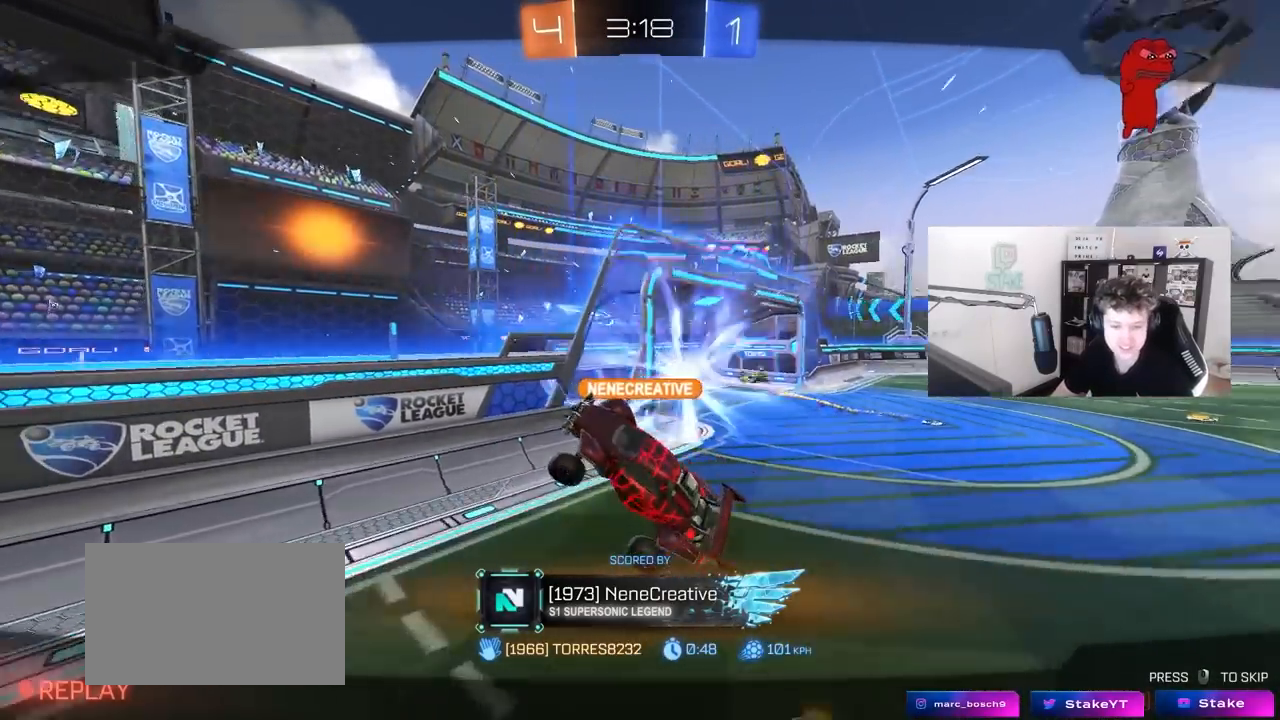
{"keys": [], "mouse": [], "mouse_move": "still", "events": [[50, "mouse_right", "up"], [100, "mouse_right", "down"], [183, "mouse_right", "up"]]}
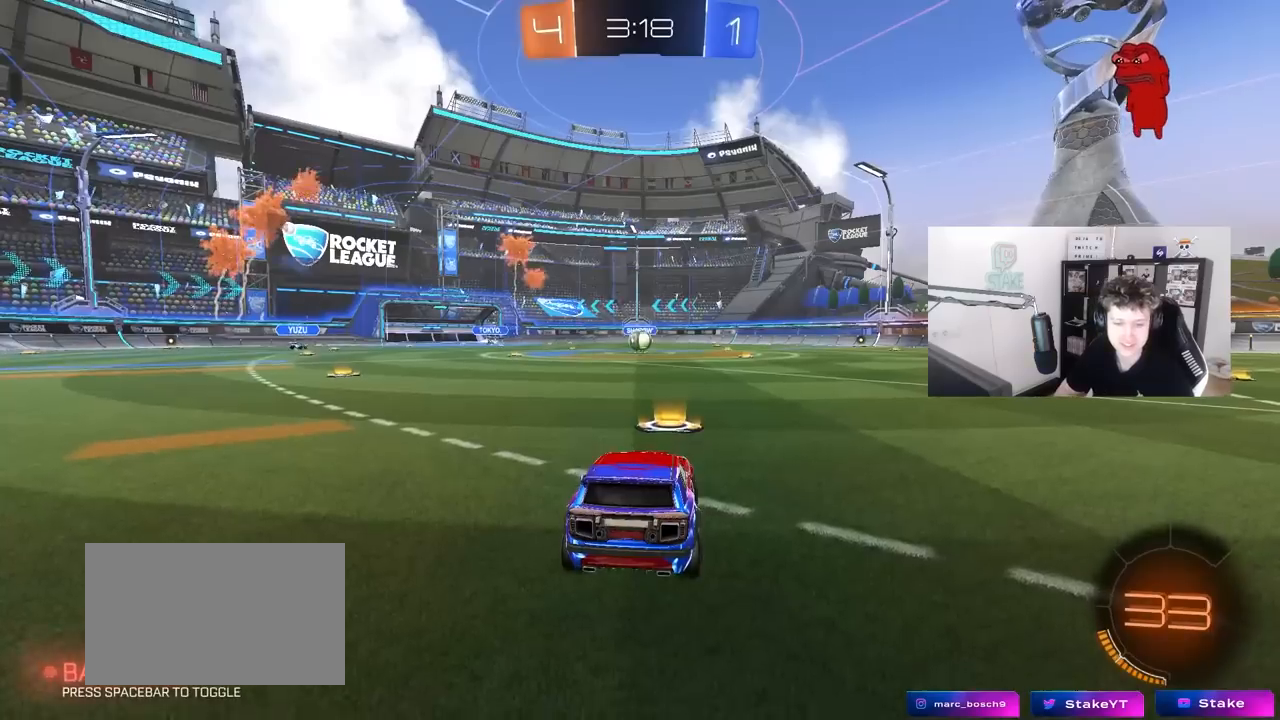
{"keys": [], "mouse": [], "mouse_move": "still", "events": []}
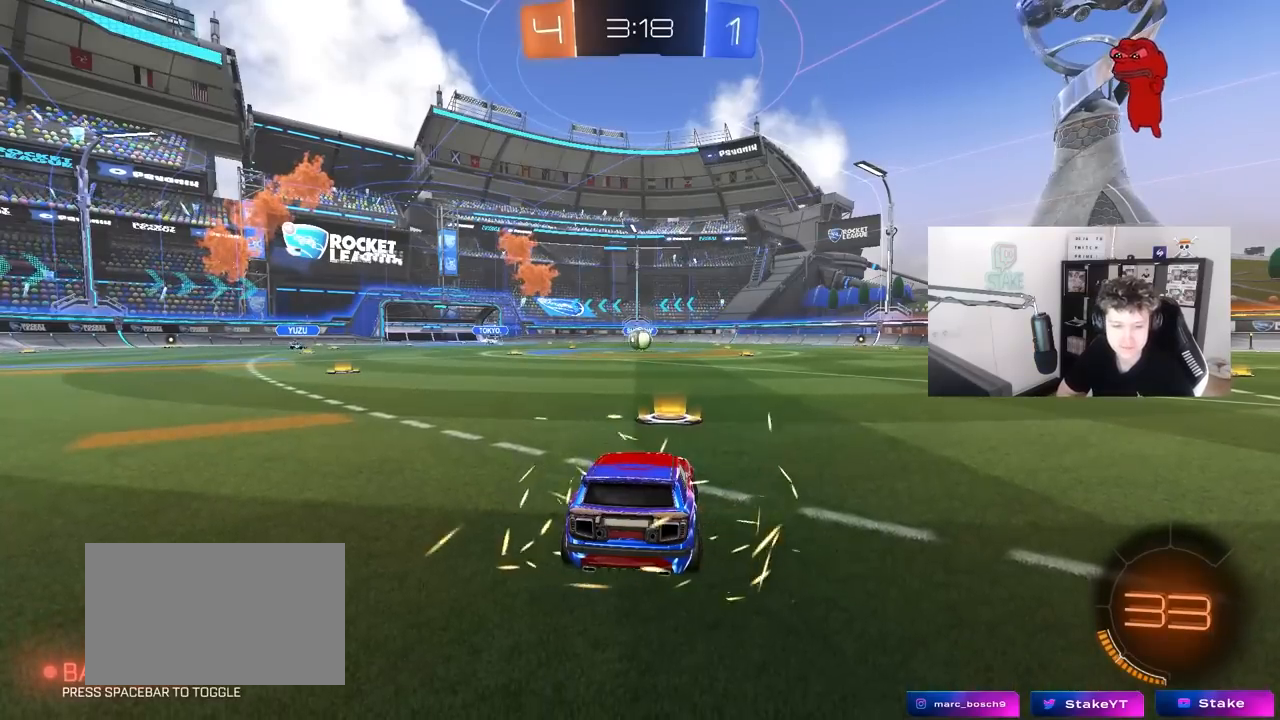
{"keys": [], "mouse": [], "mouse_move": "still", "events": []}
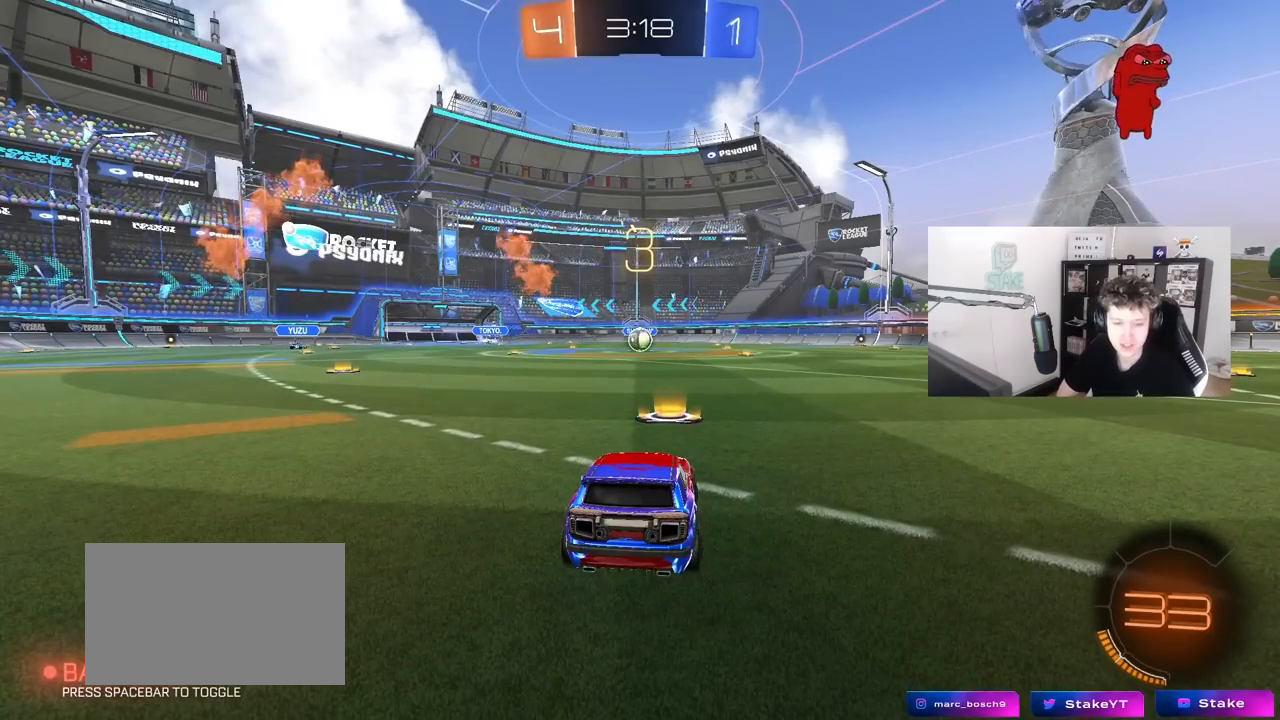
{"keys": [], "mouse": [], "mouse_move": "still", "events": []}
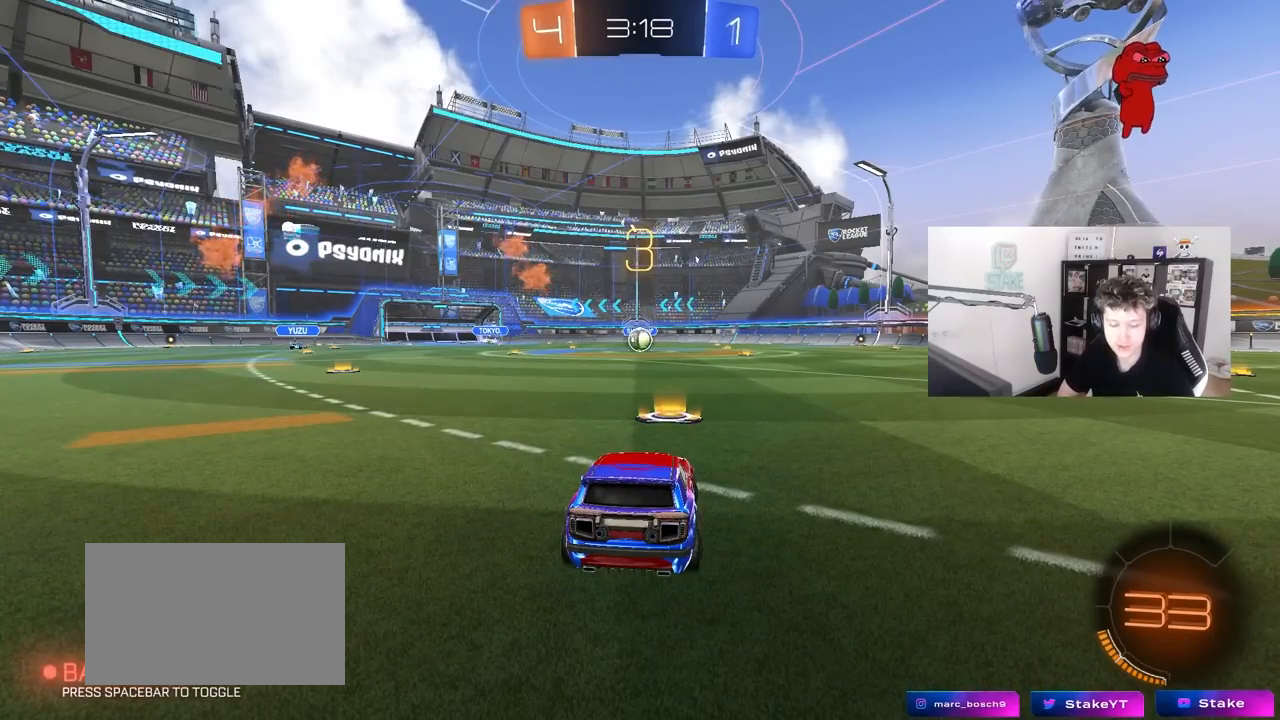
{"keys": ["tab"], "mouse": ["left"], "mouse_move": "right", "events": [[350, "tab", "down"], [483, "mouse_left", "down"]]}
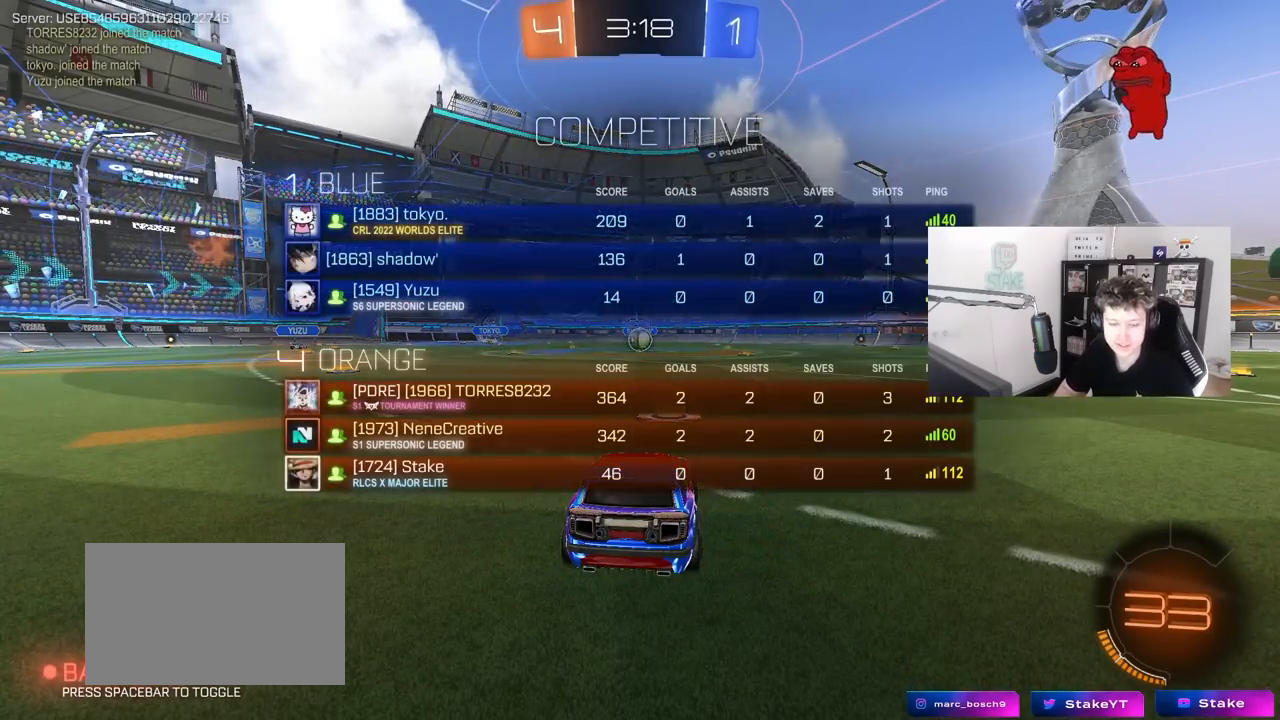
{"keys": ["space", "tab", "w"], "mouse": ["left"], "mouse_move": "down-right", "events": [[133, "space", "down"], [133, "w", "down"], [317, "space", "up"], [417, "space", "down"]]}
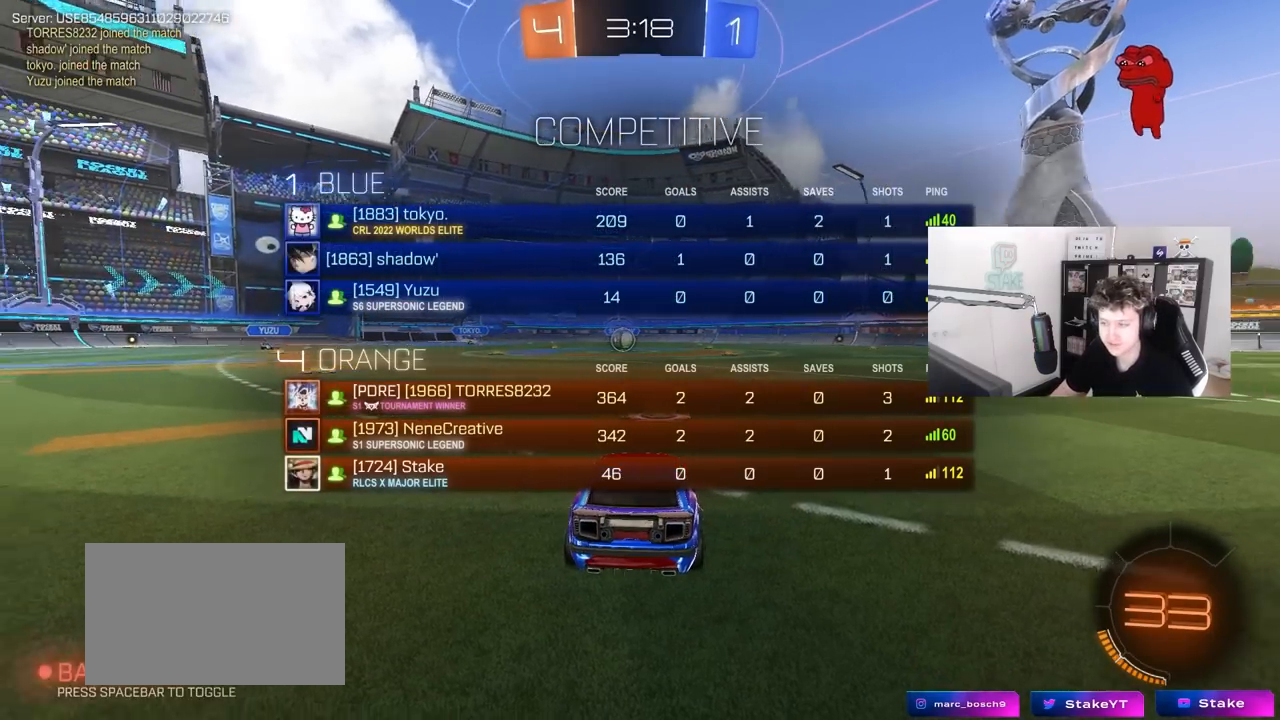
{"keys": ["tab", "w"], "mouse": ["left"], "mouse_move": "left", "events": [[100, "space", "up"]]}
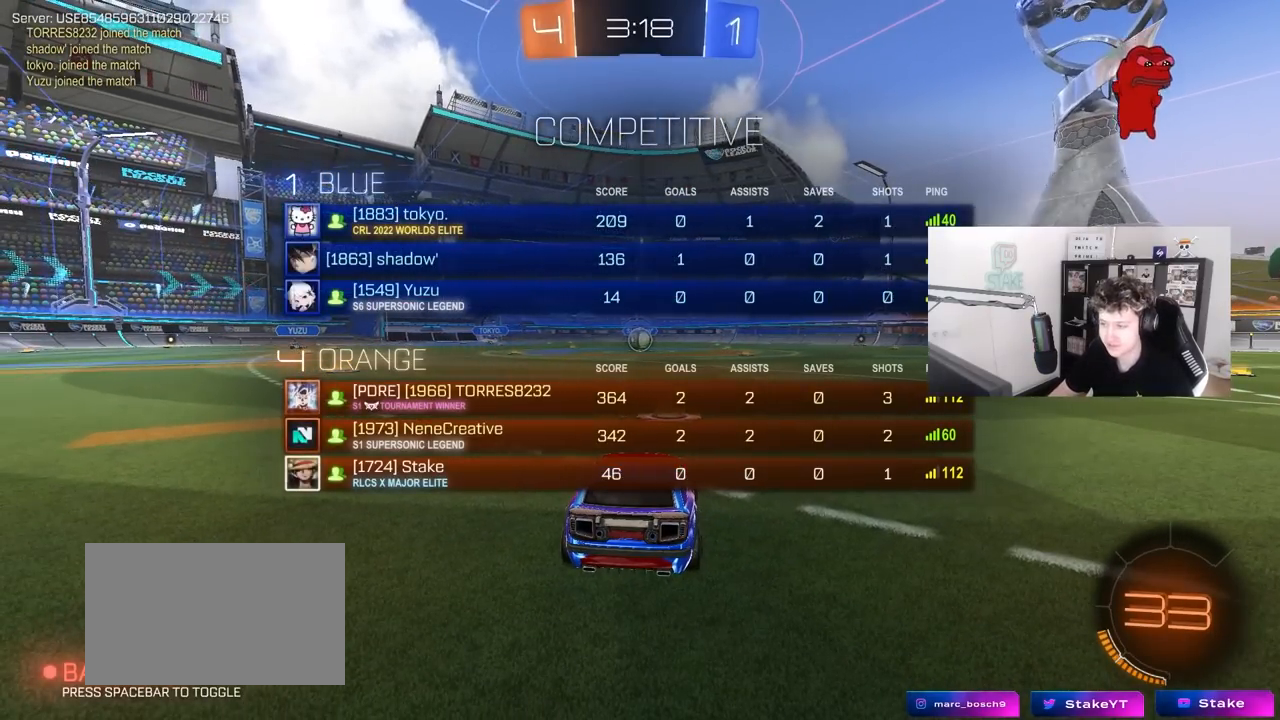
{"keys": ["w"], "mouse": ["left"], "mouse_move": "left", "events": [[17, "tab", "up"]]}